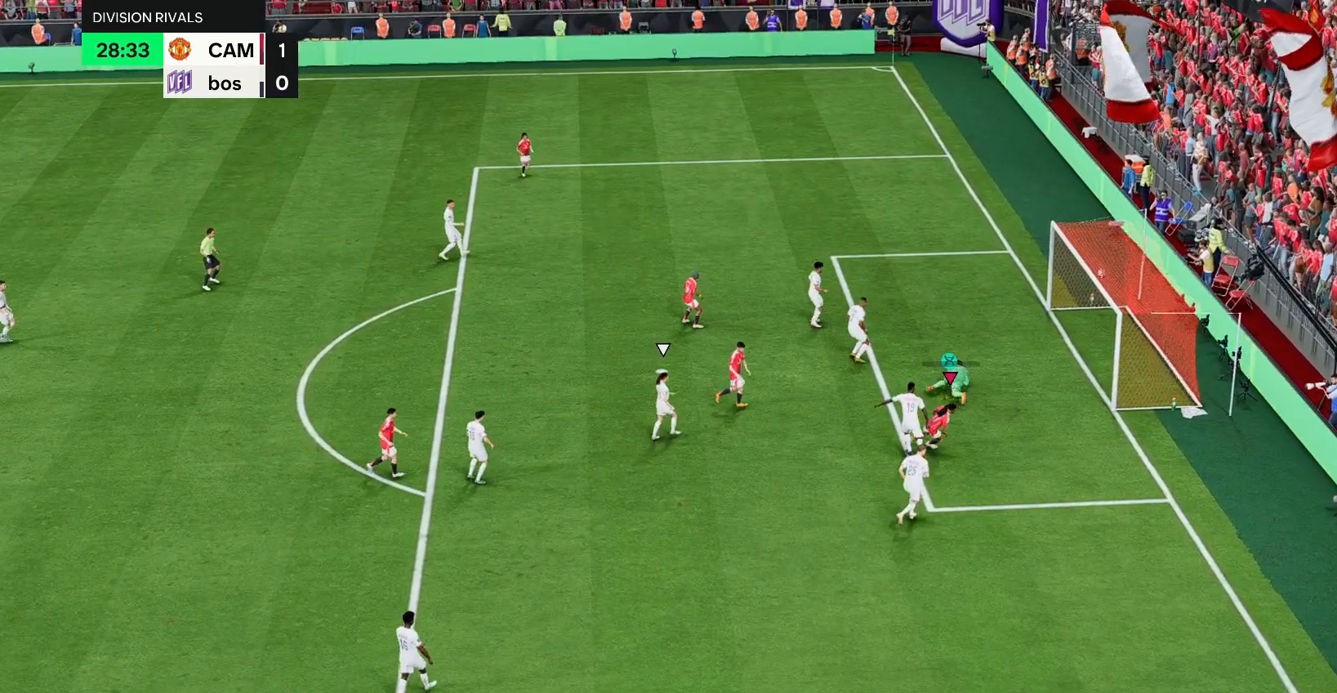
Gameplay with a controller (PlayStation layout); each line is a JSON object with the inputs held at the frame after it. "events" lists button and stick changes between this image and that frame as [ms after this image, input, new state], when the widget could be followed in between. Not read: L3 R3.
{"buttons": [], "left_stick": "center", "right_stick": "center", "events": [[233, "left_stick", "down-right"], [350, "left_stick", "center"]]}
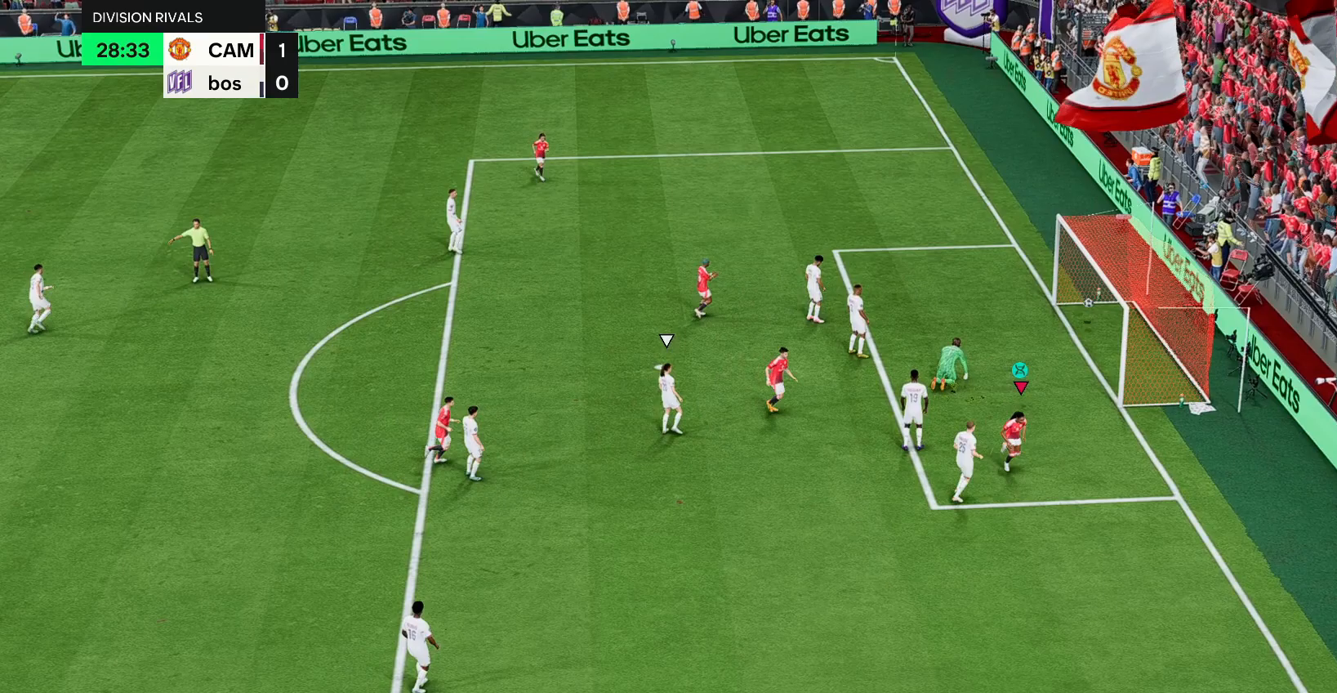
{"buttons": [], "left_stick": "center", "right_stick": "center", "events": []}
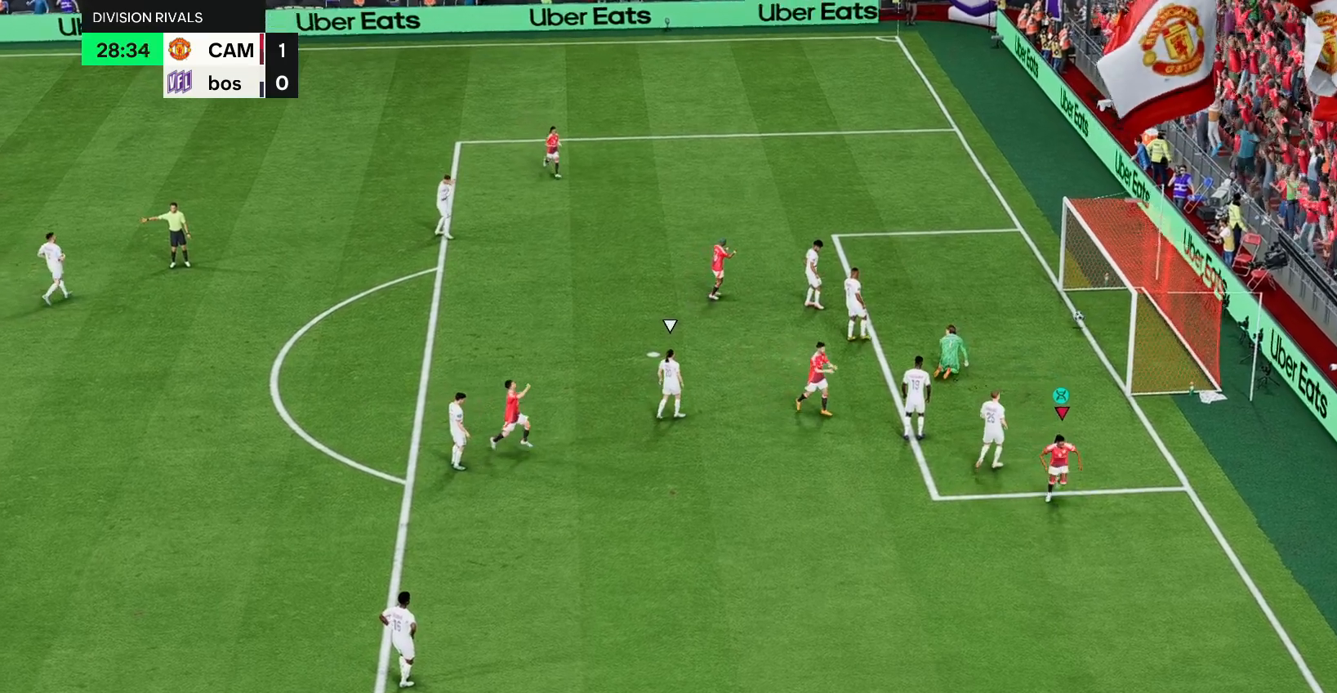
{"buttons": [], "left_stick": "center", "right_stick": "center", "events": []}
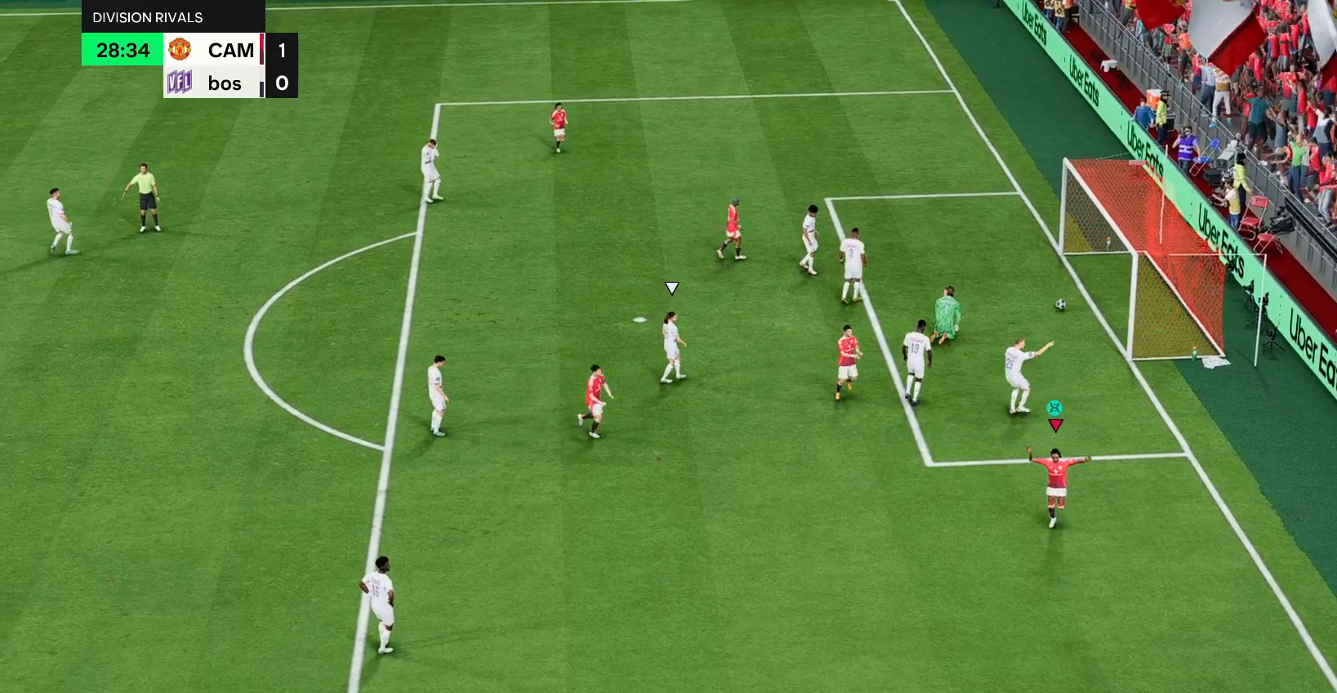
{"buttons": [], "left_stick": "center", "right_stick": "center", "events": []}
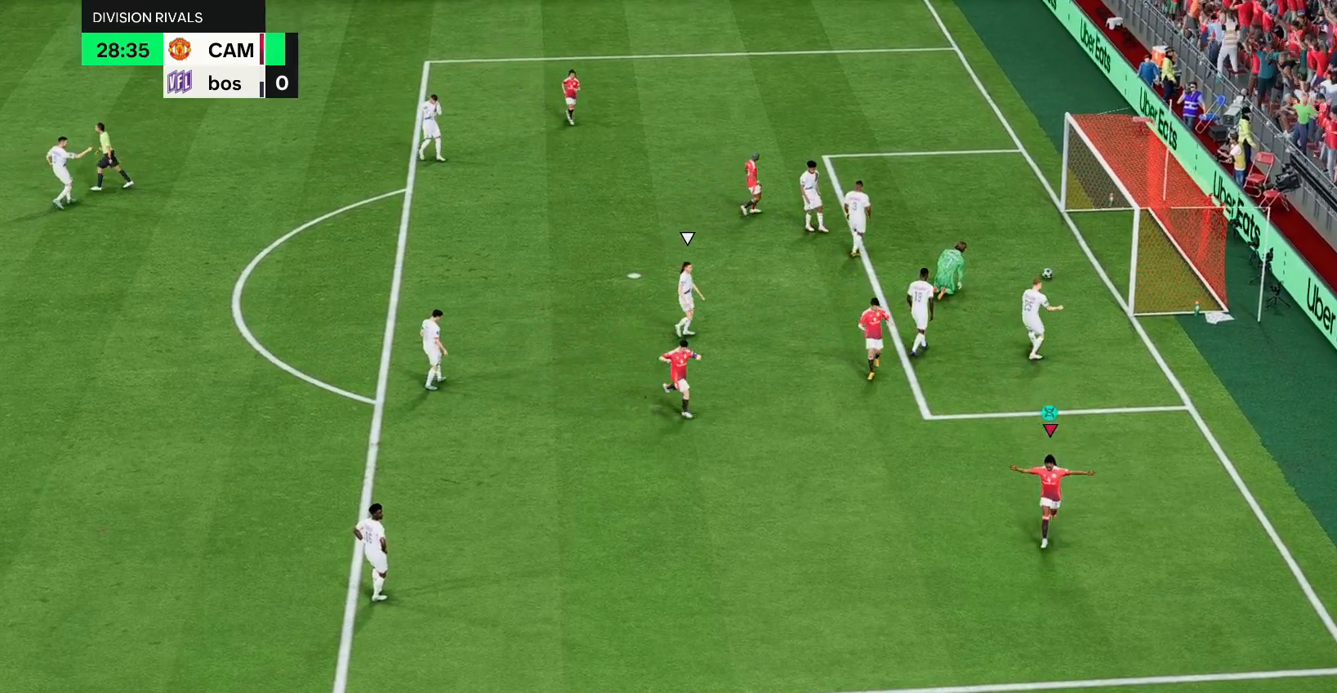
{"buttons": [], "left_stick": "right", "right_stick": "center", "events": [[383, "left_stick", "right"]]}
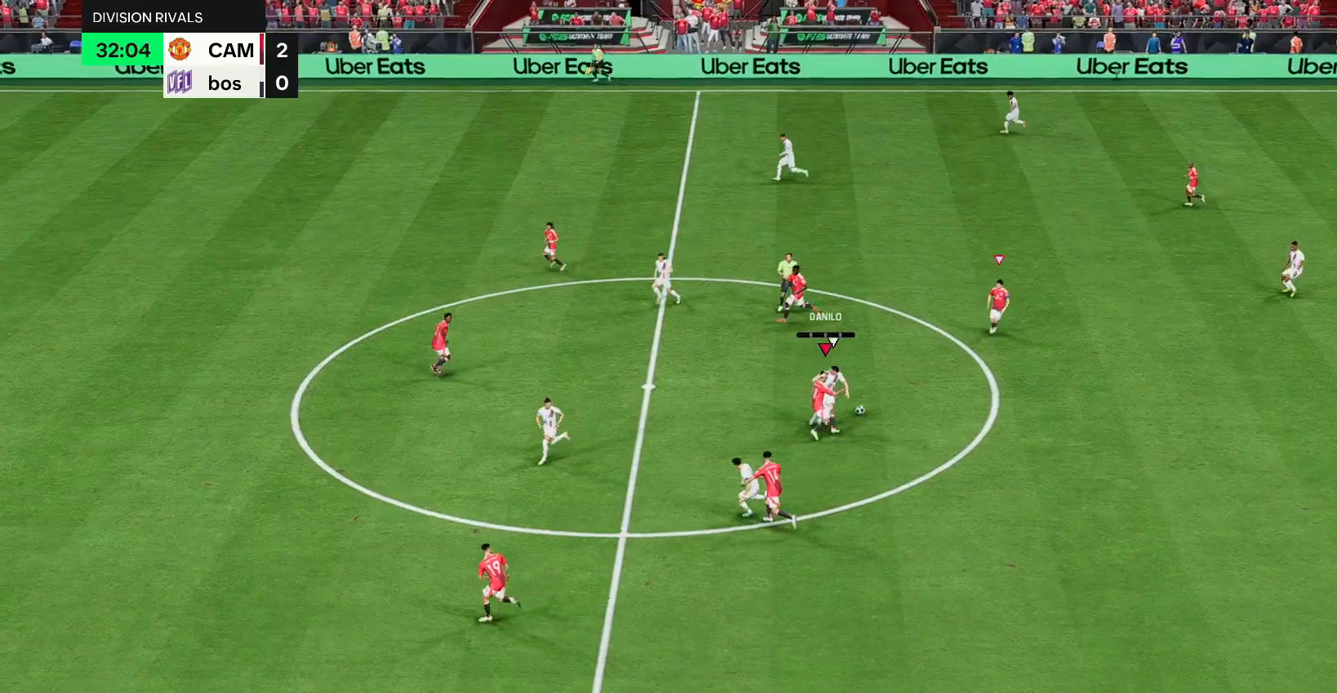
{"buttons": ["R2"], "left_stick": "up-right", "right_stick": "center", "events": [[233, "left_stick", "up-right"], [367, "R2", "down"]]}
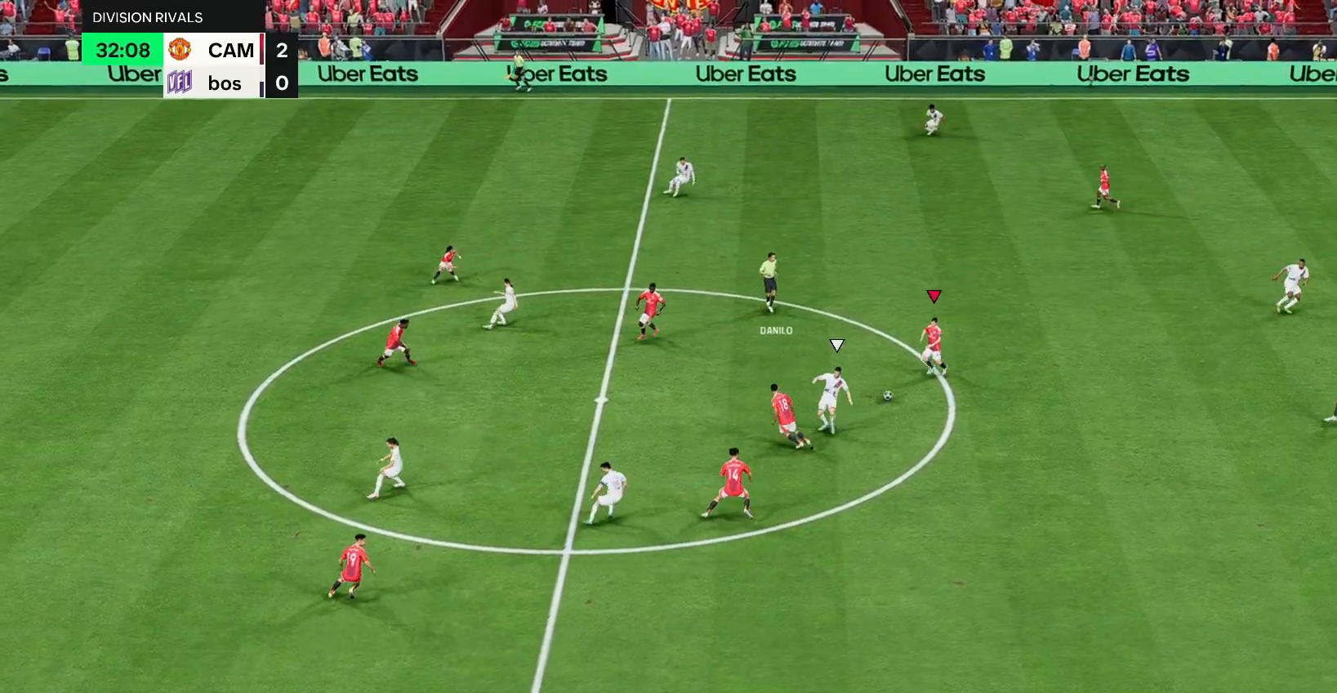
{"buttons": [], "left_stick": "up-right", "right_stick": "center", "events": [[17, "left_stick", "right"], [150, "R2", "up"], [400, "left_stick", "up-right"]]}
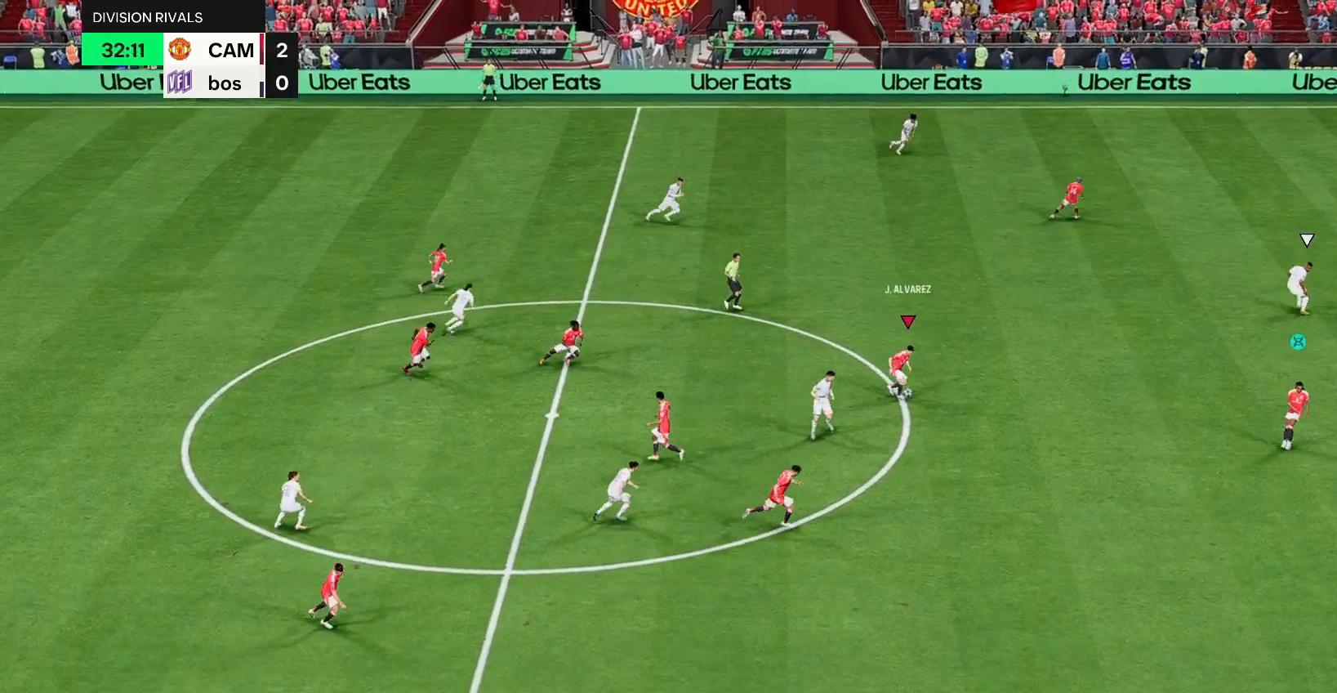
{"buttons": ["TRIANGLE"], "left_stick": "right", "right_stick": "center", "events": [[350, "left_stick", "right"], [417, "TRIANGLE", "down"]]}
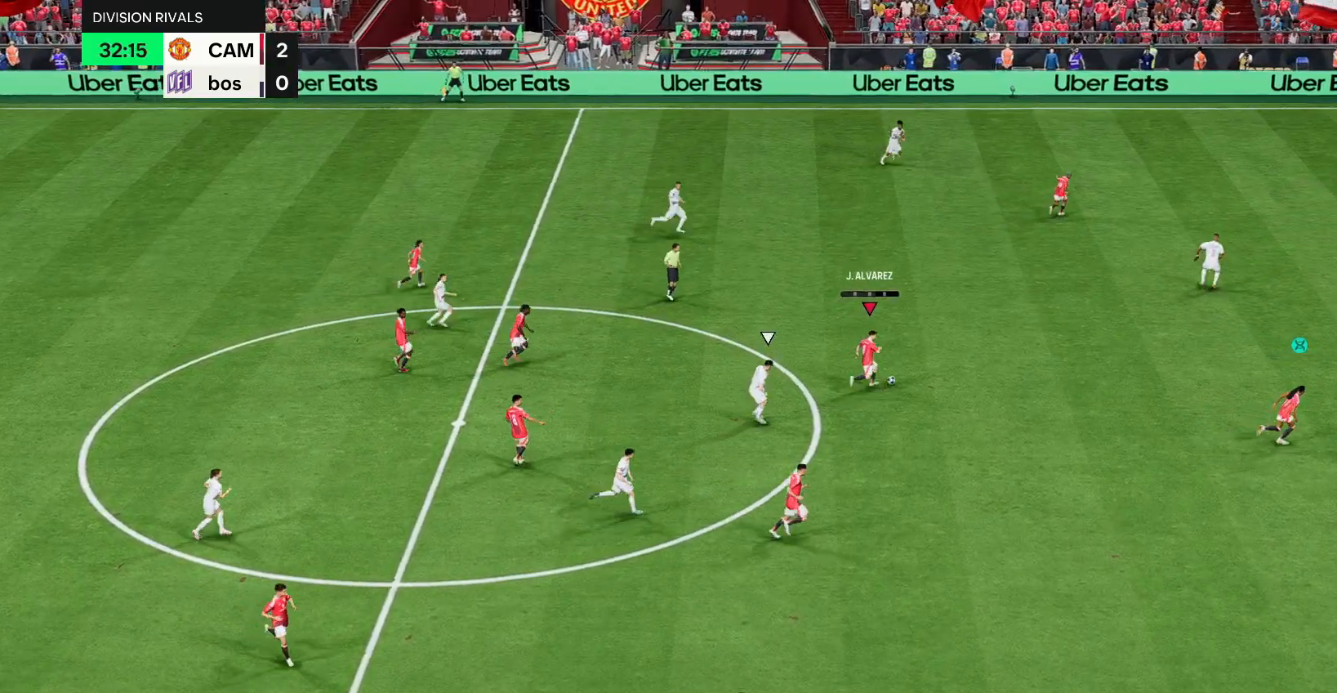
{"buttons": ["R2"], "left_stick": "right", "right_stick": "center", "events": [[50, "TRIANGLE", "up"], [217, "R2", "down"]]}
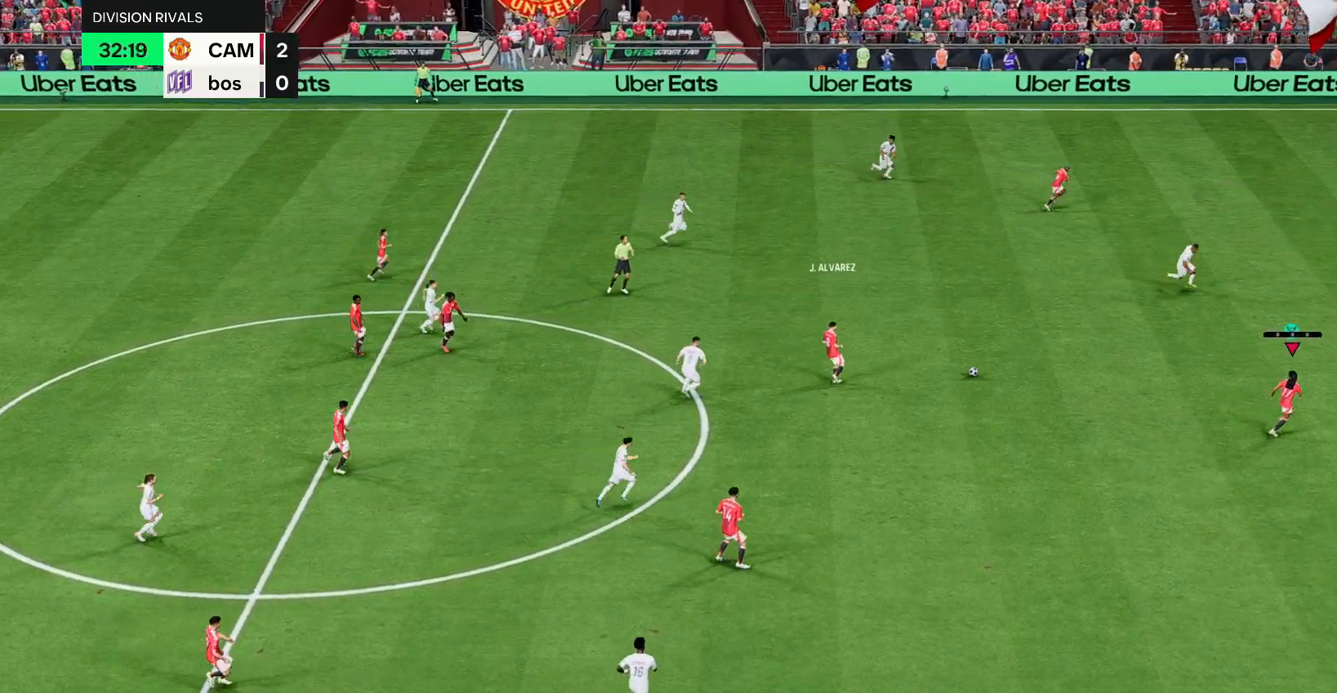
{"buttons": ["R2"], "left_stick": "right", "right_stick": "center", "events": []}
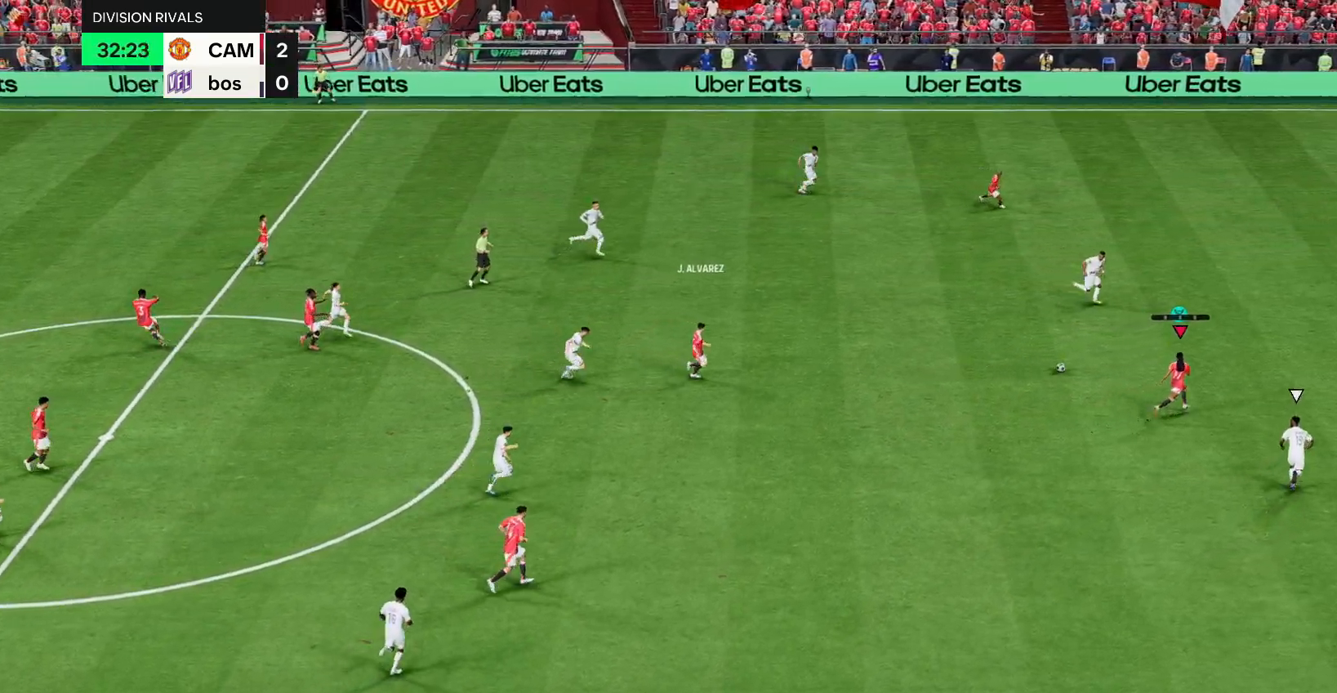
{"buttons": ["R2"], "left_stick": "right", "right_stick": "center", "events": []}
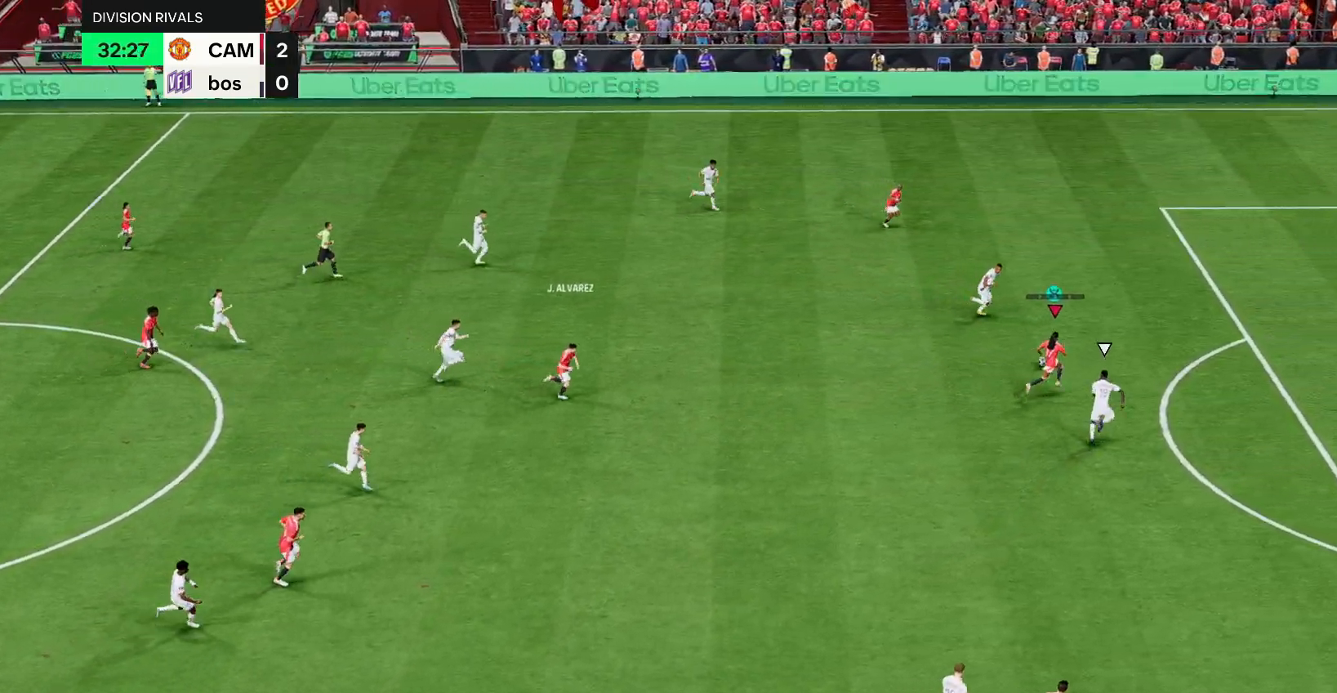
{"buttons": ["CIRCLE"], "left_stick": "down-right", "right_stick": "center", "events": [[433, "CIRCLE", "down"], [467, "left_stick", "down-right"], [500, "R2", "up"]]}
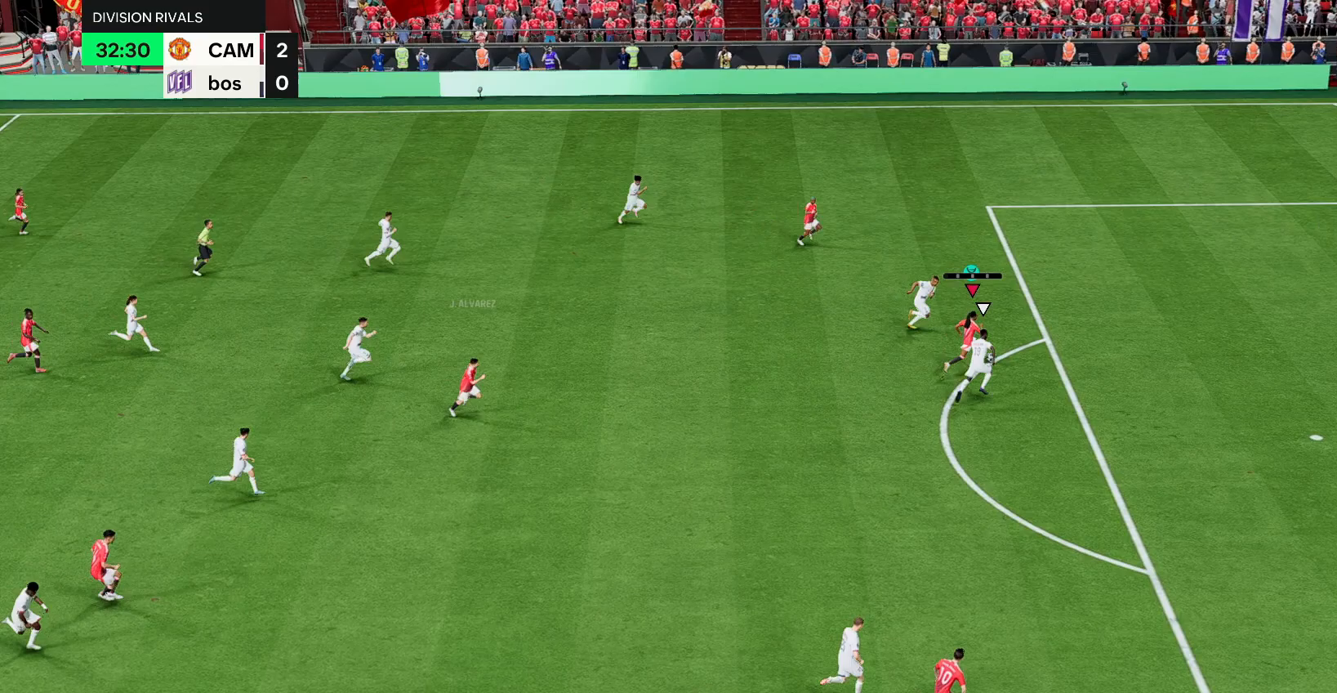
{"buttons": [], "left_stick": "down-right", "right_stick": "center", "events": [[167, "CIRCLE", "up"]]}
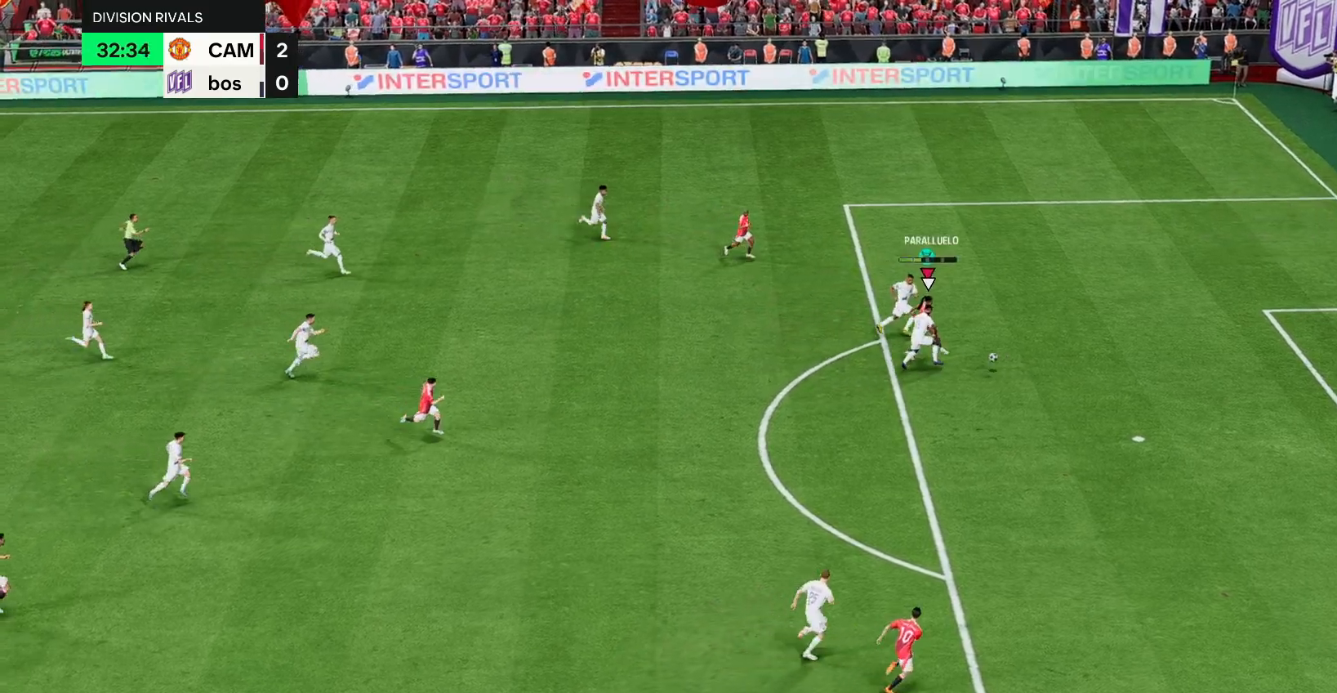
{"buttons": [], "left_stick": "down", "right_stick": "center", "events": [[467, "left_stick", "down"]]}
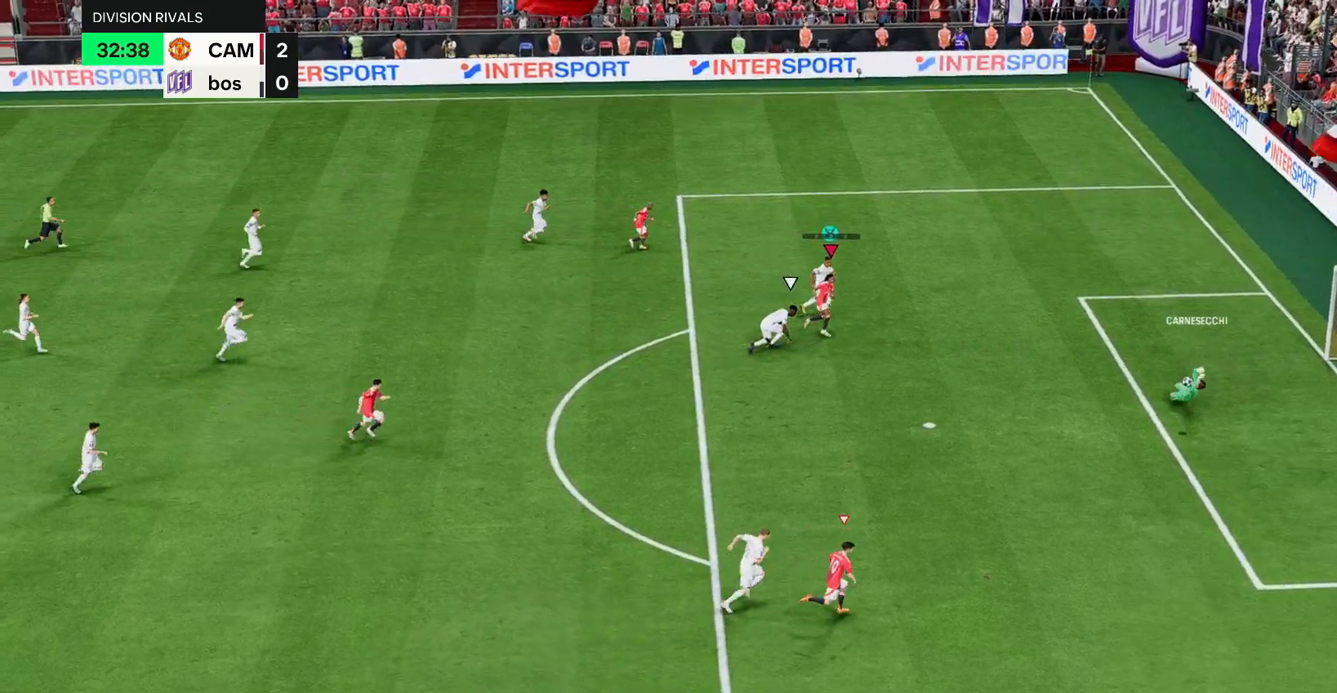
{"buttons": [], "left_stick": "right", "right_stick": "center", "events": [[367, "left_stick", "down-right"], [500, "left_stick", "right"]]}
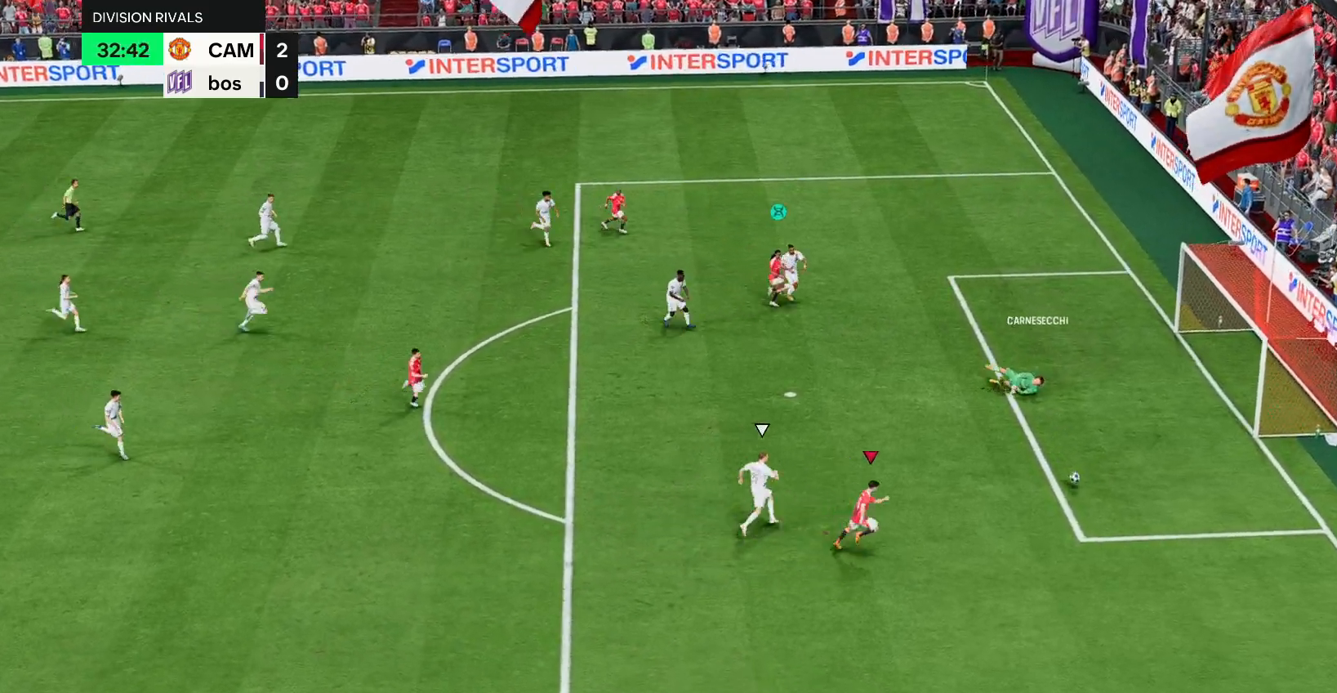
{"buttons": [], "left_stick": "up-right", "right_stick": "center", "events": [[267, "left_stick", "up-right"]]}
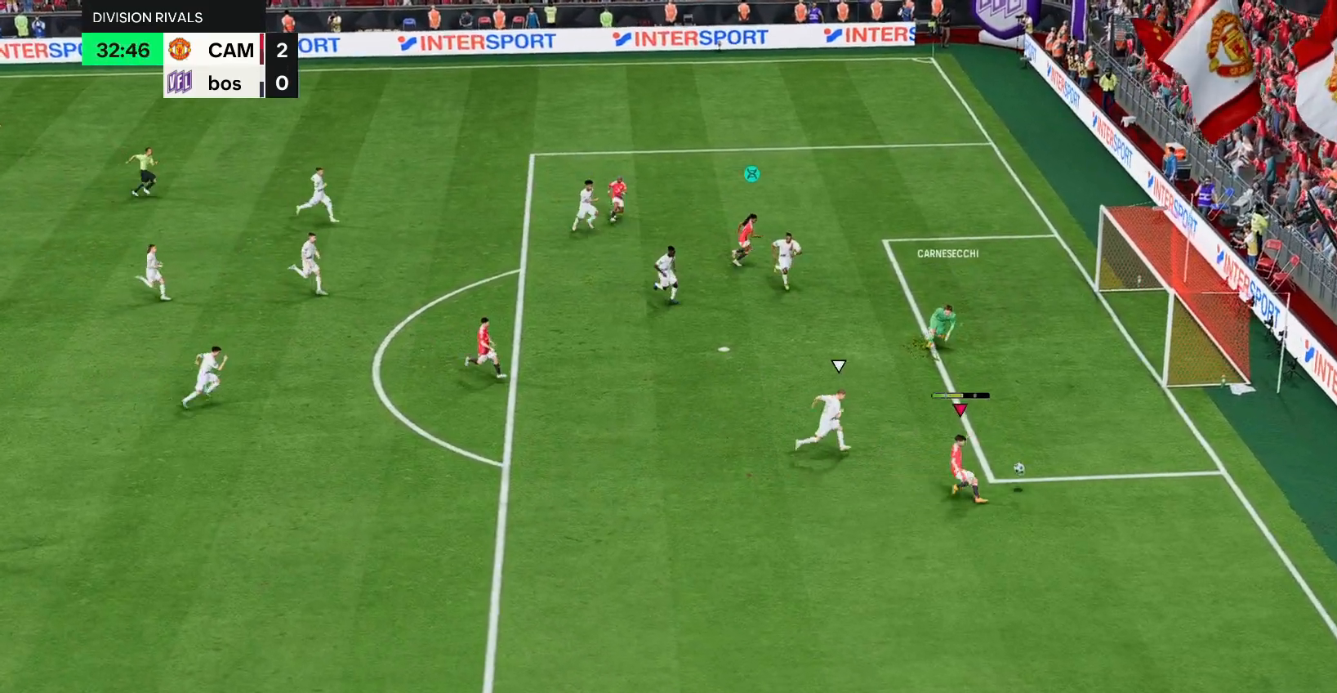
{"buttons": [], "left_stick": "center", "right_stick": "center", "events": [[350, "left_stick", "center"]]}
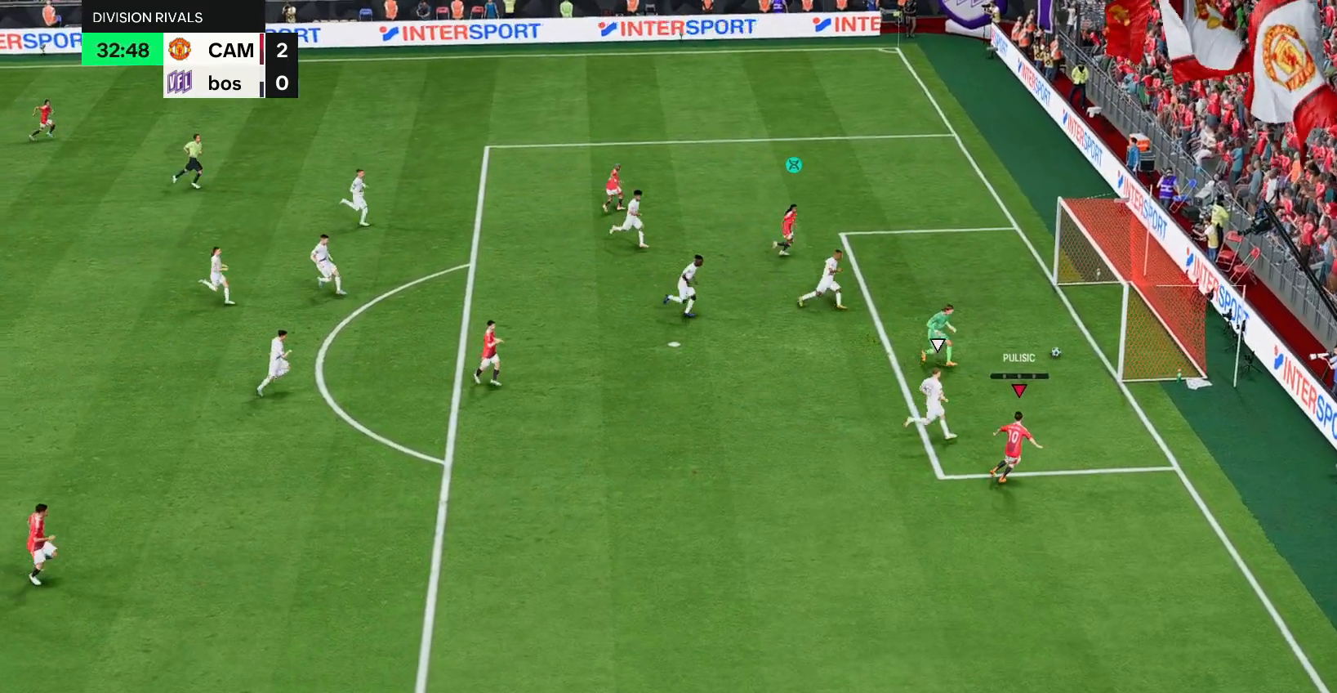
{"buttons": [], "left_stick": "center", "right_stick": "center", "events": []}
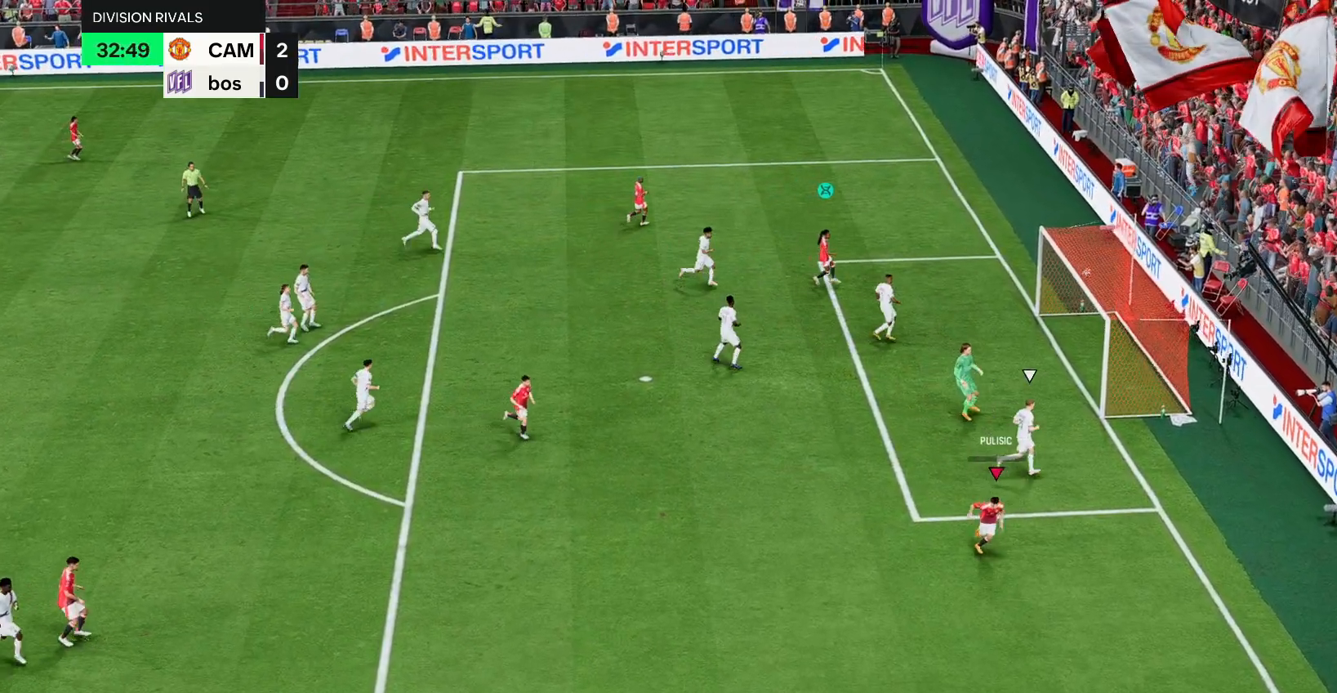
{"buttons": [], "left_stick": "center", "right_stick": "center", "events": []}
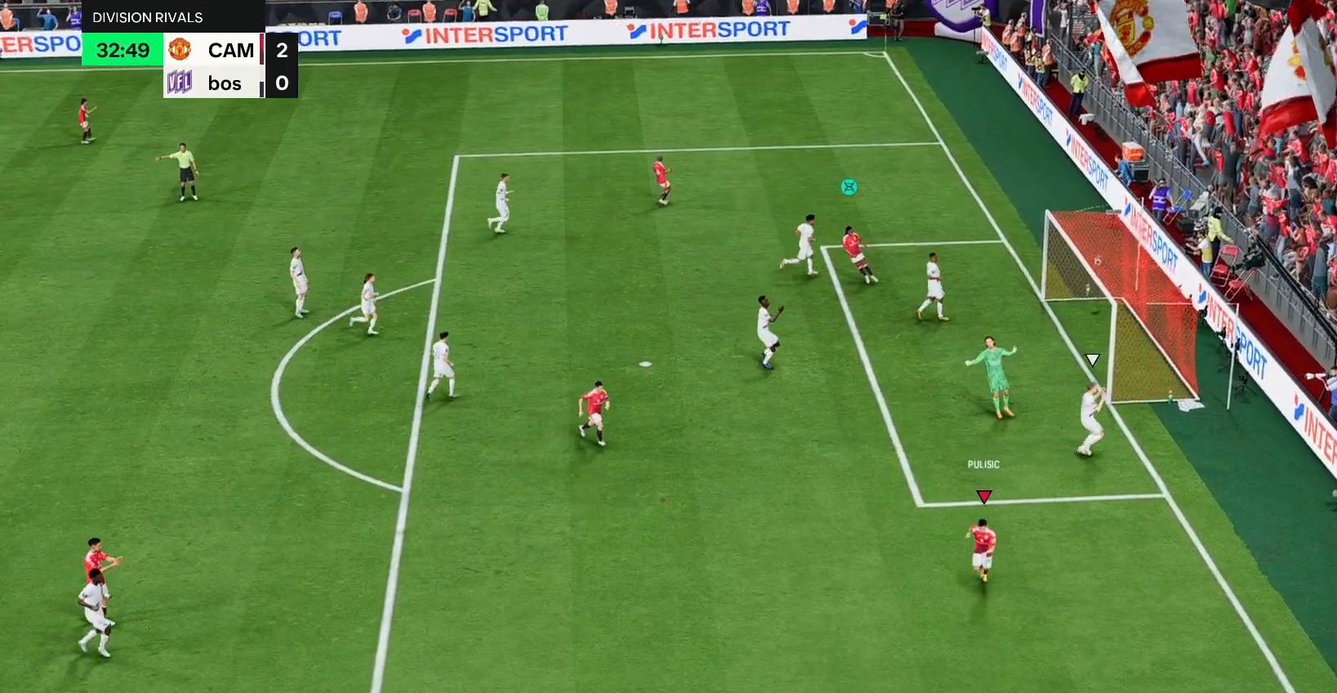
{"buttons": [], "left_stick": "down-right", "right_stick": "center", "events": [[150, "left_stick", "down-right"]]}
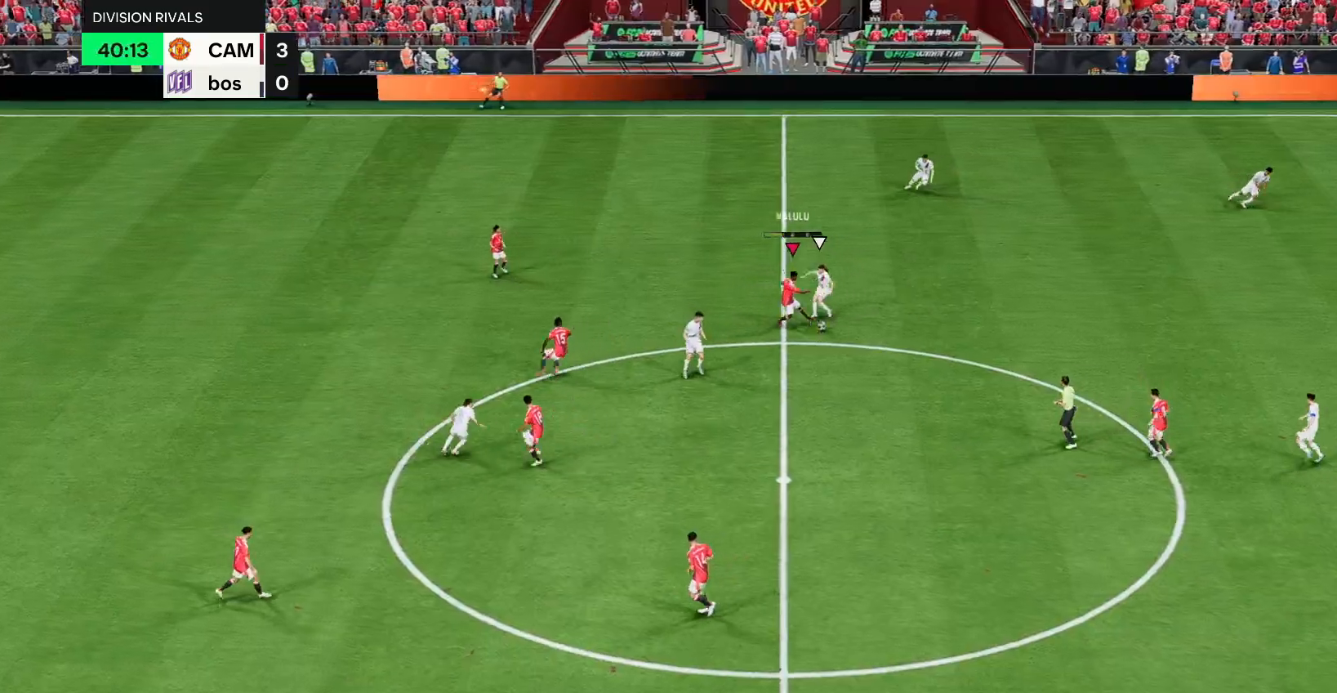
{"buttons": [], "left_stick": "up", "right_stick": "center", "events": [[100, "left_stick", "center"], [400, "left_stick", "up"]]}
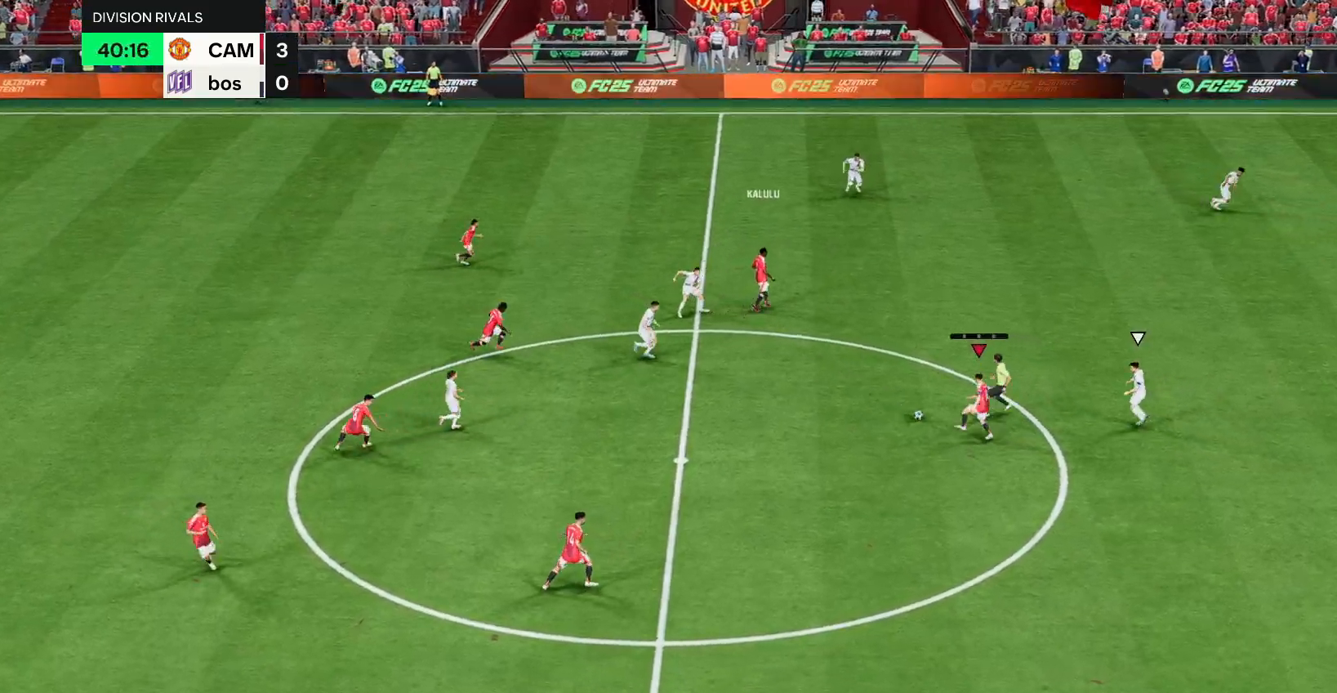
{"buttons": [], "left_stick": "up", "right_stick": "center", "events": []}
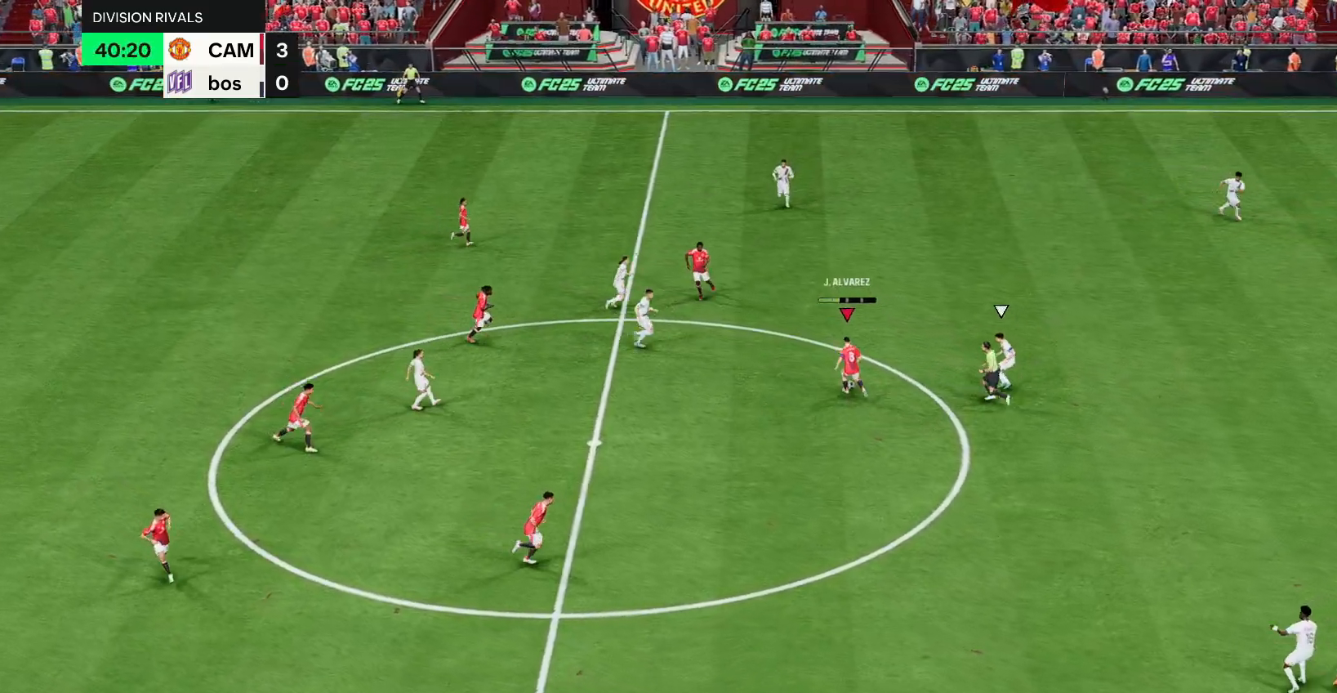
{"buttons": ["R1"], "left_stick": "right", "right_stick": "center", "events": [[83, "left_stick", "center"], [333, "left_stick", "right"], [417, "R1", "down"]]}
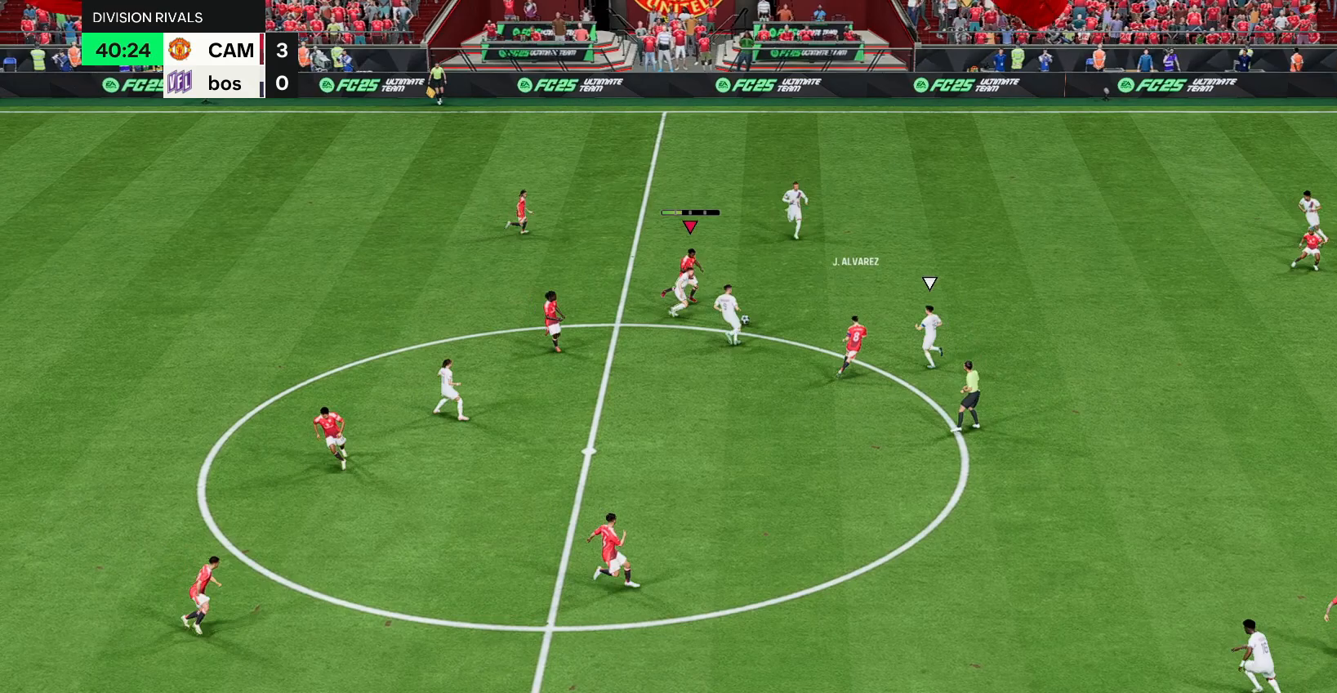
{"buttons": [], "left_stick": "right", "right_stick": "center", "events": [[83, "R1", "up"]]}
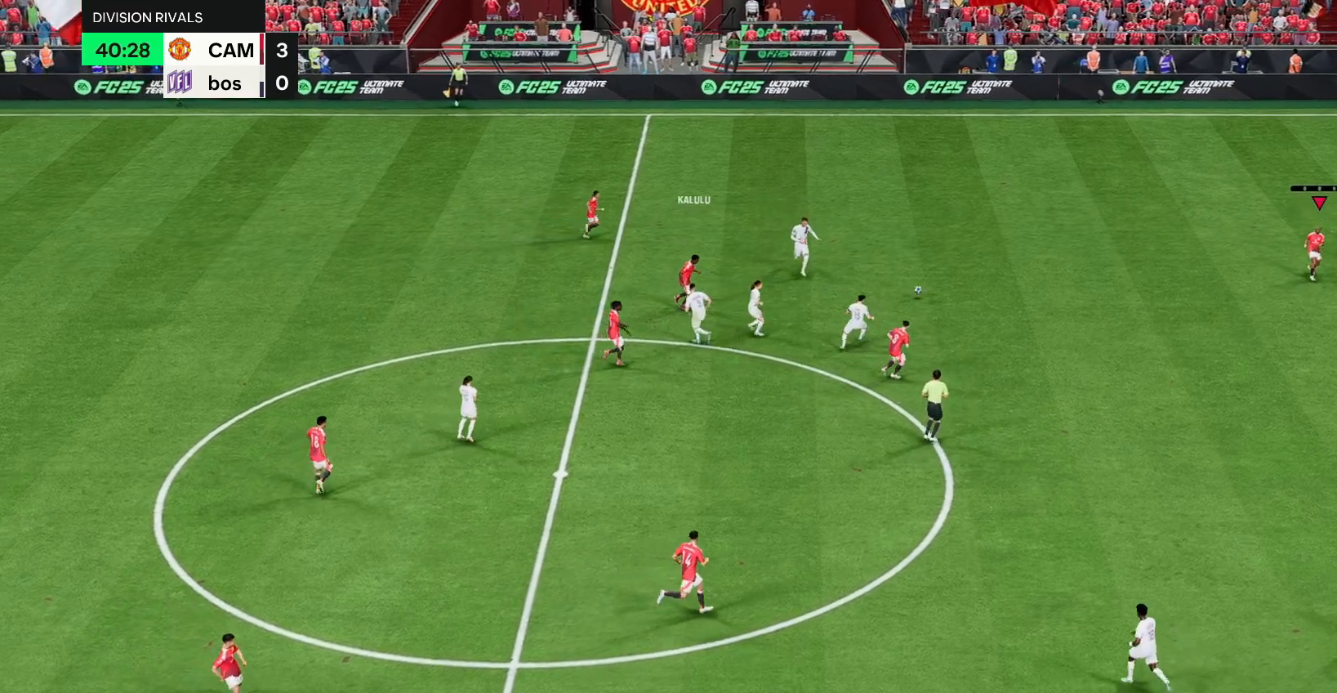
{"buttons": ["L1"], "left_stick": "down", "right_stick": "center", "events": [[33, "left_stick", "center"], [117, "left_stick", "left"], [350, "left_stick", "down"], [483, "L1", "down"]]}